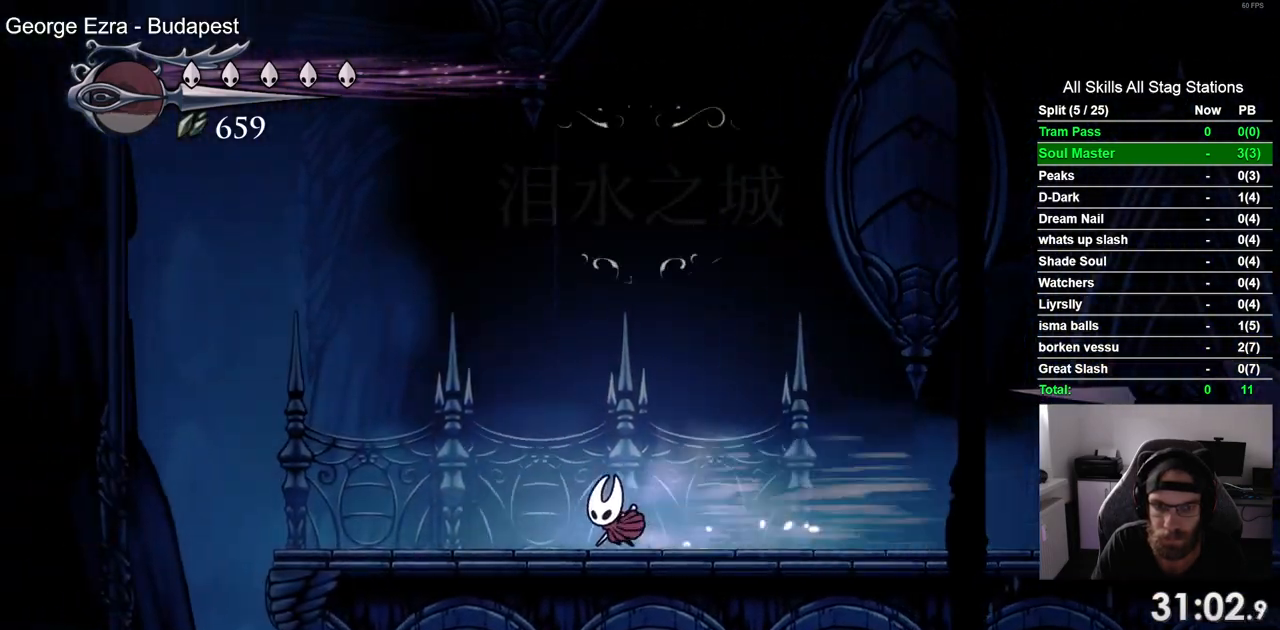
Gameplay with a controller (PlayStation layout); each line is a JSON object with the inputs held at the frame after it. "events" lists button and stick changes between this image and that frame as [ms after this image, input, new state], when the widget could be followed in between. Not read: L1 R1.
{"buttons": ["DPAD_LEFT"], "left_stick": "center", "right_stick": "center", "events": [[17, "R2", "up"]]}
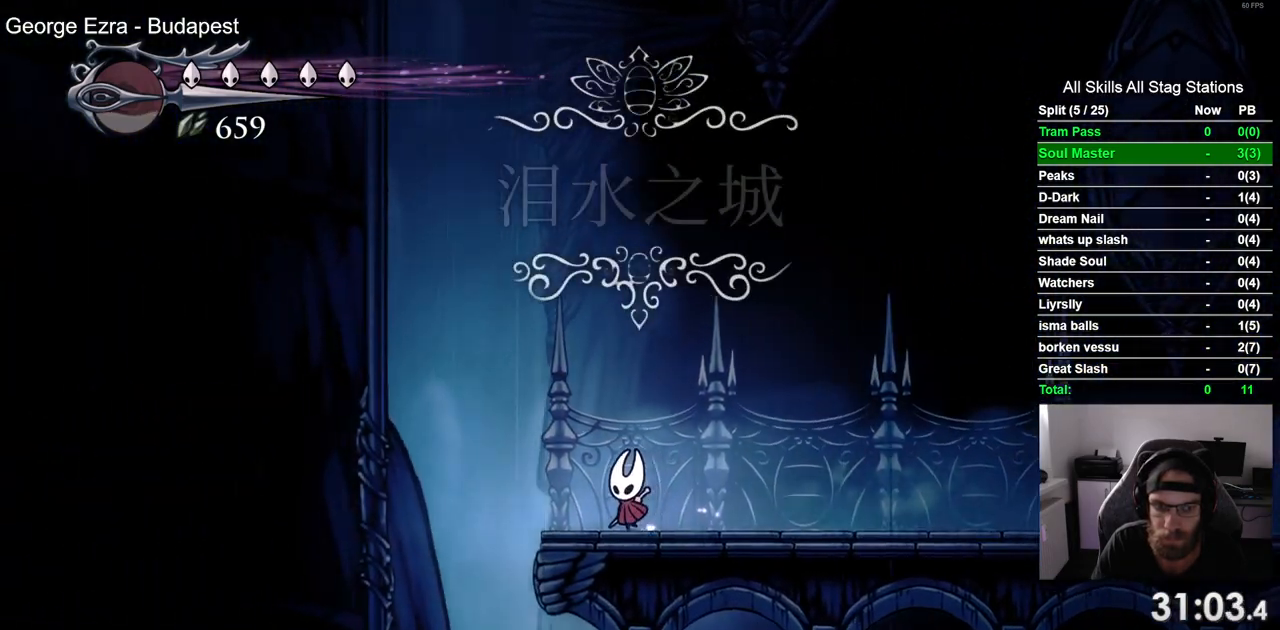
{"buttons": ["CROSS", "DPAD_LEFT"], "left_stick": "center", "right_stick": "center", "events": [[167, "CROSS", "down"]]}
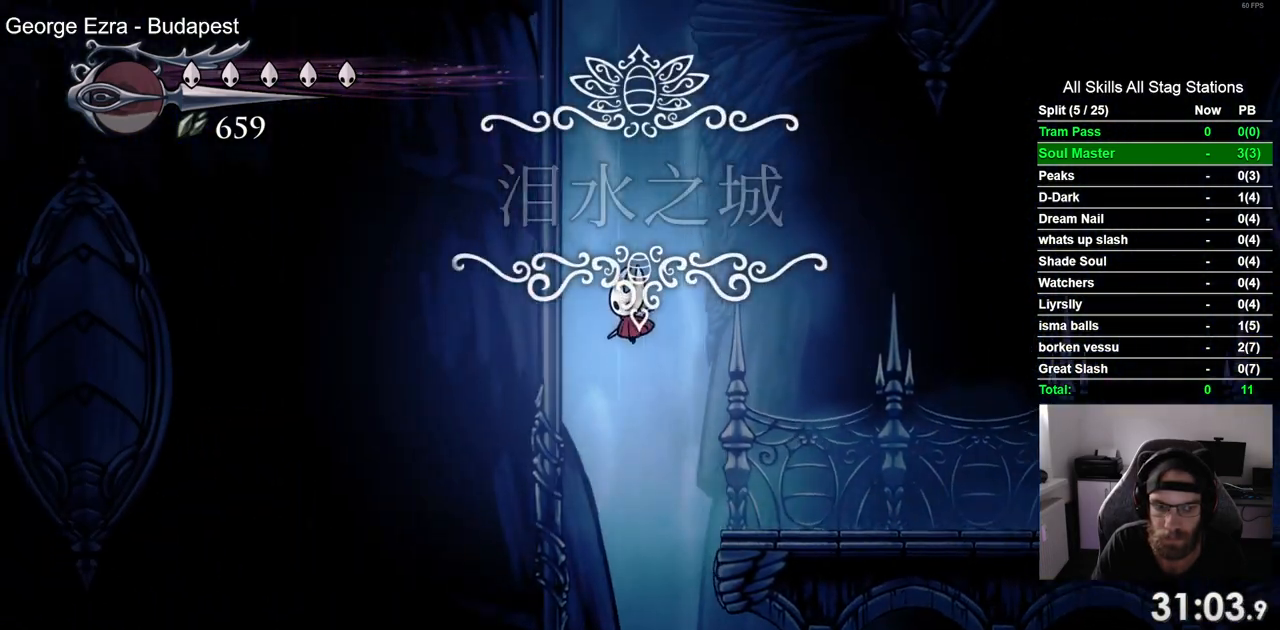
{"buttons": ["DPAD_LEFT"], "left_stick": "center", "right_stick": "center", "events": [[50, "CROSS", "up"]]}
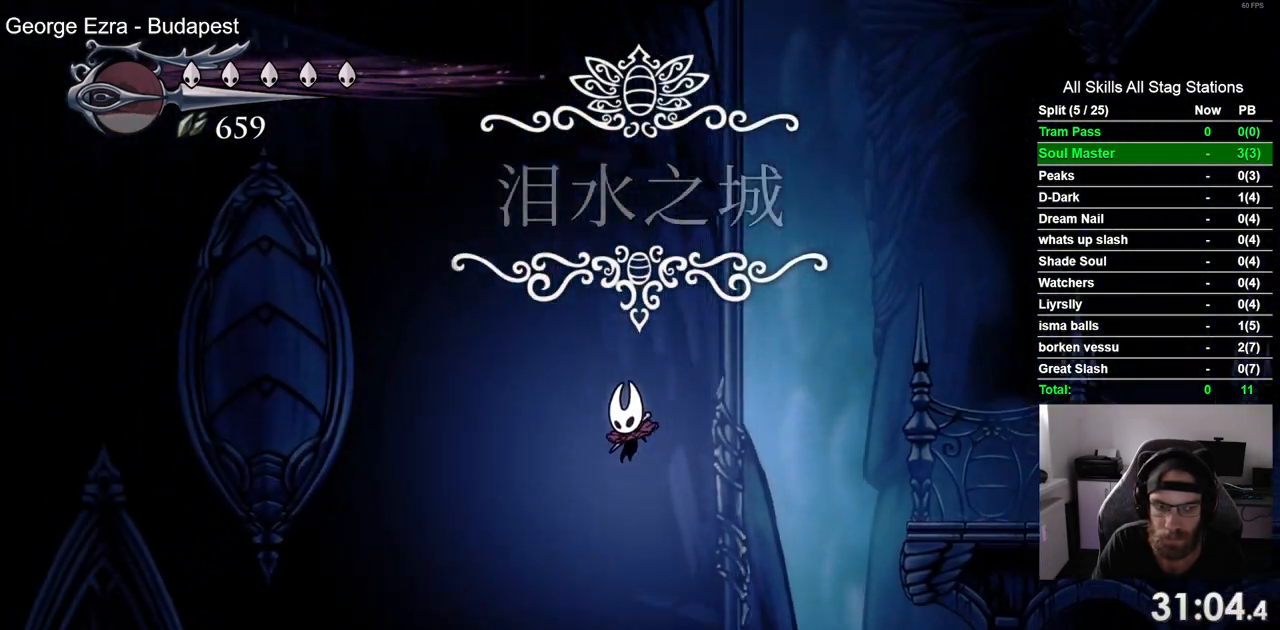
{"buttons": ["DPAD_LEFT"], "left_stick": "center", "right_stick": "center", "events": [[133, "R2", "down"], [350, "R2", "up"]]}
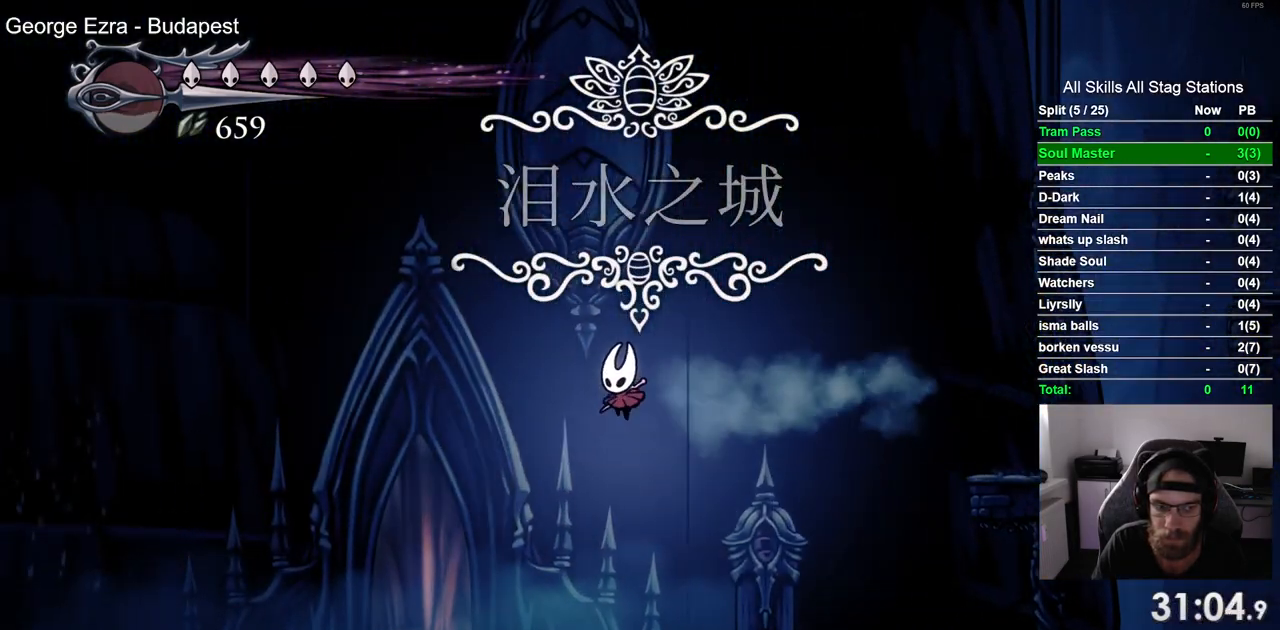
{"buttons": ["DPAD_LEFT"], "left_stick": "center", "right_stick": "center", "events": []}
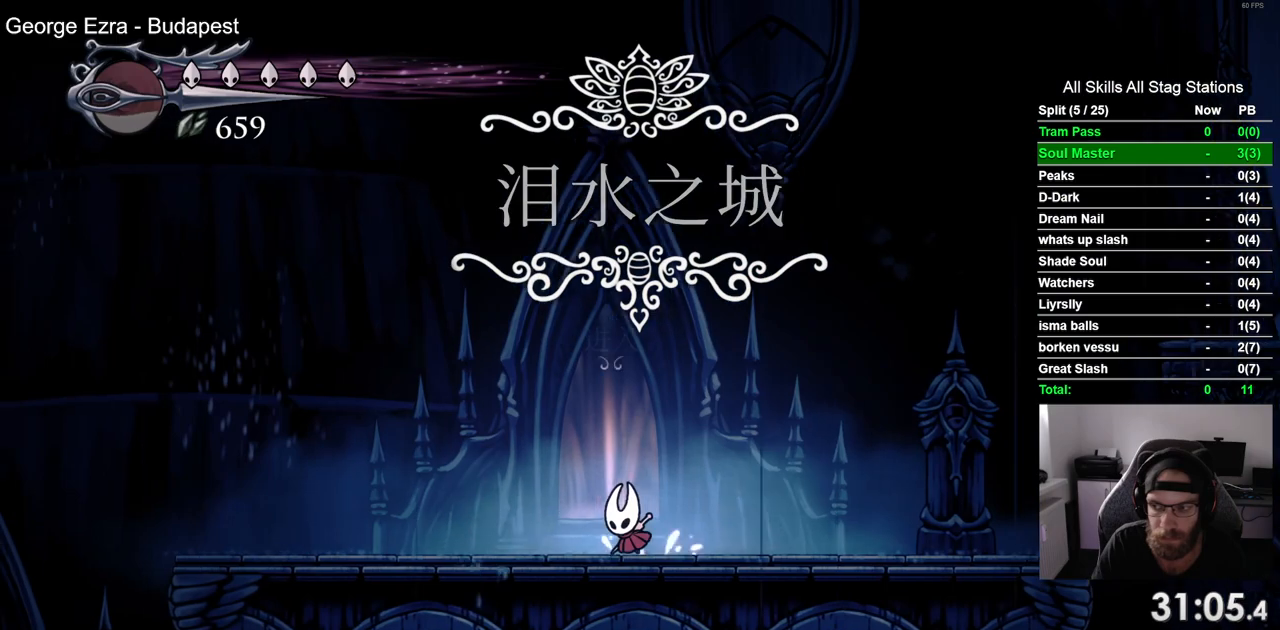
{"buttons": [], "left_stick": "center", "right_stick": "center", "events": [[33, "DPAD_UP", "down"], [67, "DPAD_LEFT", "up"], [283, "DPAD_UP", "up"]]}
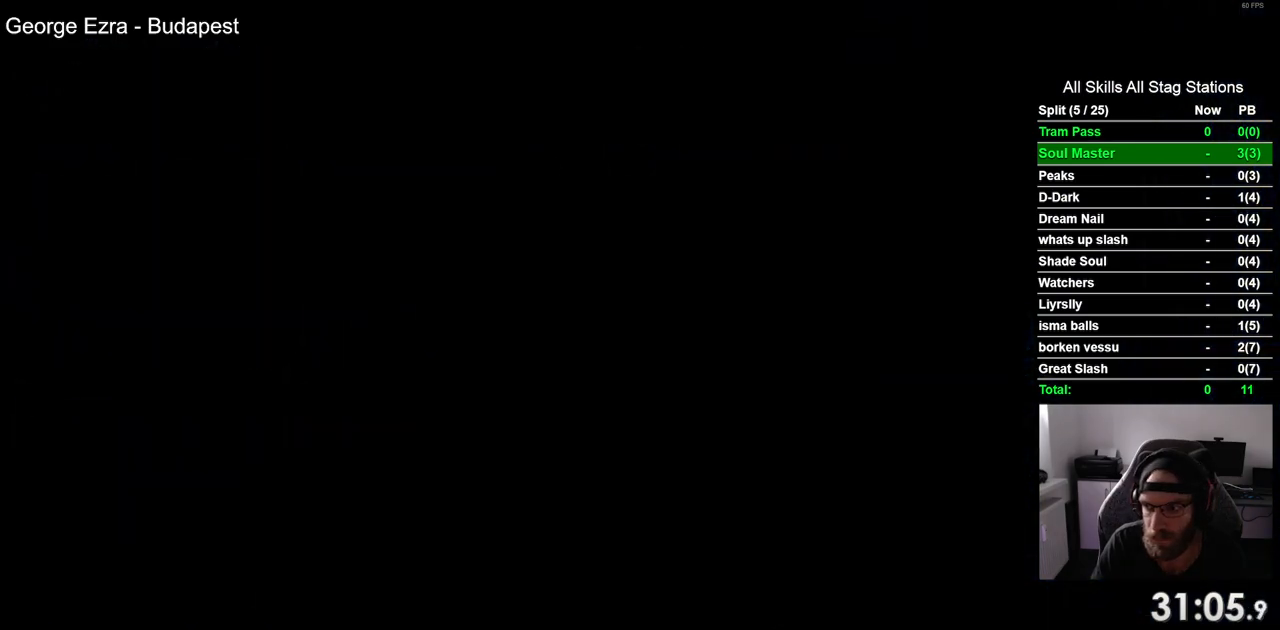
{"buttons": ["DPAD_RIGHT"], "left_stick": "center", "right_stick": "center", "events": [[267, "DPAD_RIGHT", "down"]]}
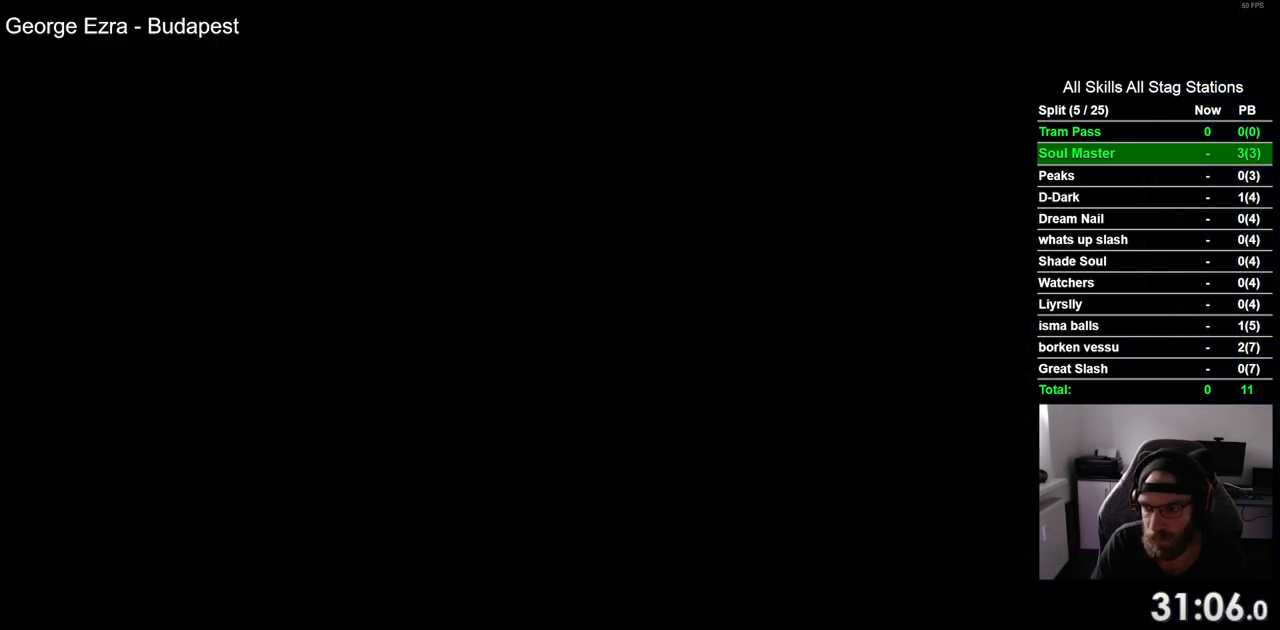
{"buttons": ["DPAD_RIGHT"], "left_stick": "center", "right_stick": "center", "events": []}
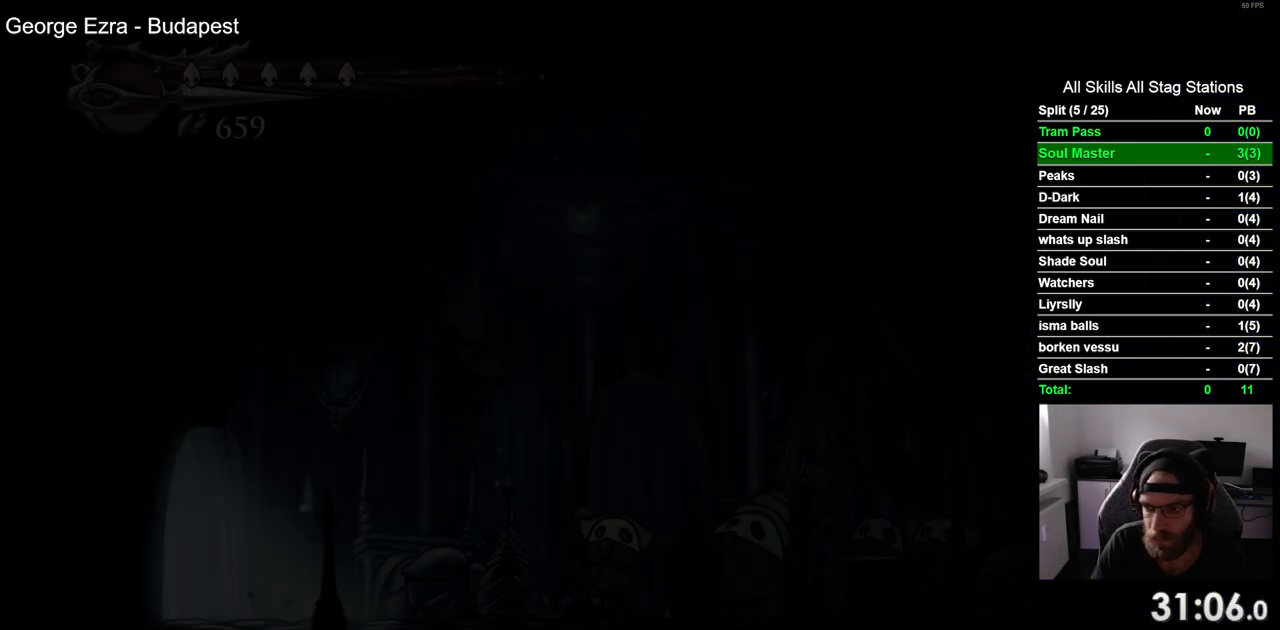
{"buttons": ["DPAD_RIGHT"], "left_stick": "center", "right_stick": "center", "events": []}
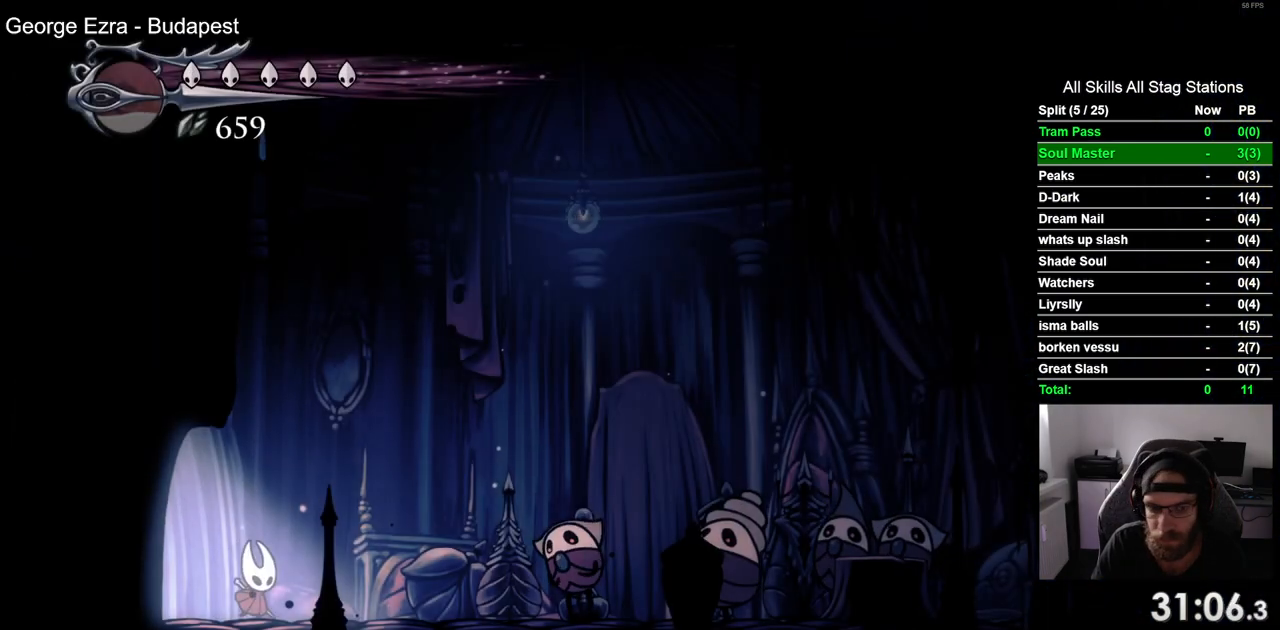
{"buttons": ["SQUARE", "DPAD_RIGHT"], "left_stick": "center", "right_stick": "center", "events": [[450, "SQUARE", "down"]]}
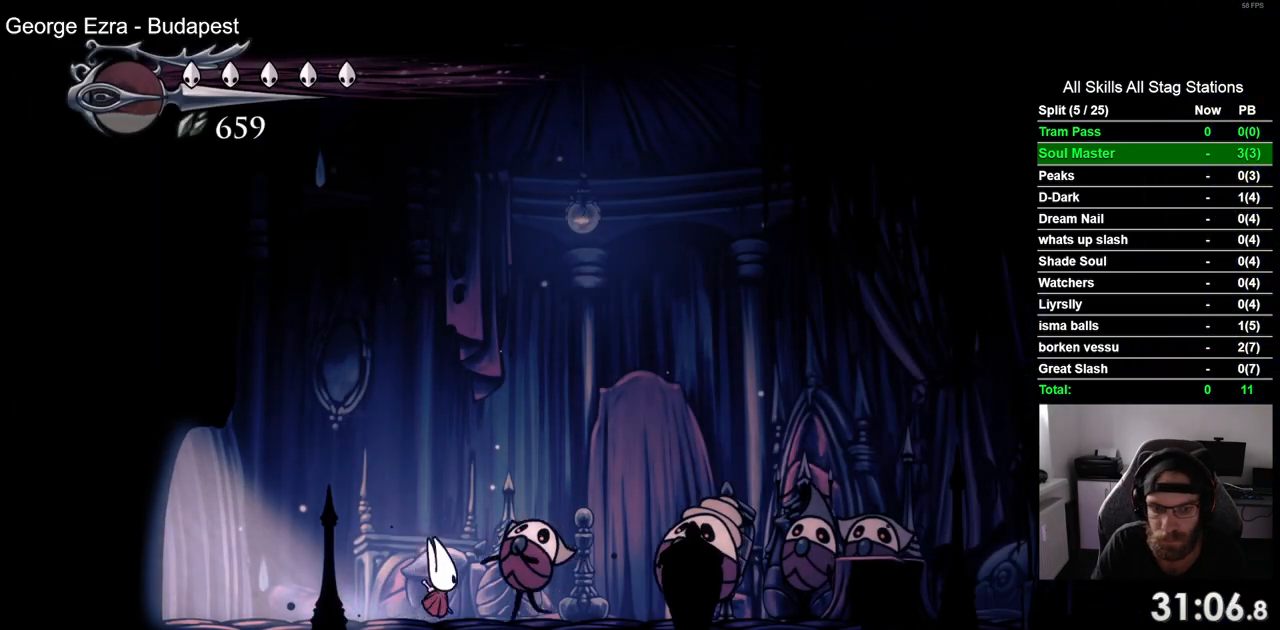
{"buttons": [], "left_stick": "center", "right_stick": "center", "events": [[133, "SQUARE", "up"], [183, "DPAD_RIGHT", "up"], [250, "DPAD_RIGHT", "down"], [333, "SQUARE", "down"], [383, "DPAD_RIGHT", "up"], [467, "SQUARE", "up"]]}
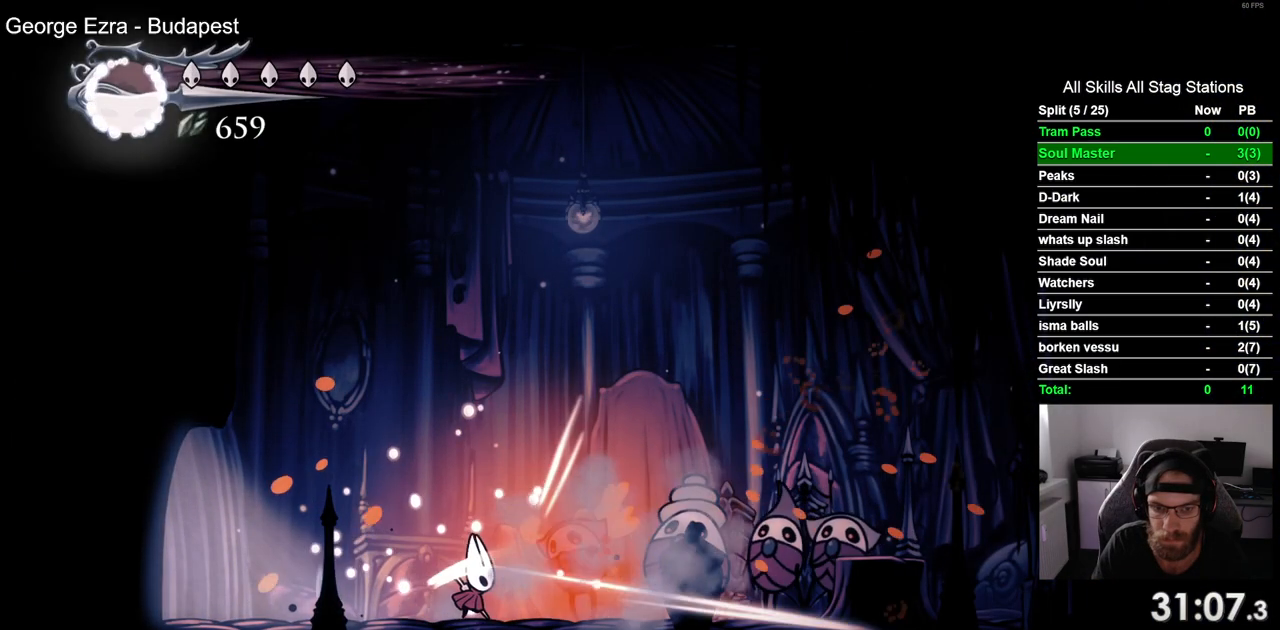
{"buttons": [], "left_stick": "center", "right_stick": "center", "events": [[133, "R2", "down"], [267, "R2", "up"]]}
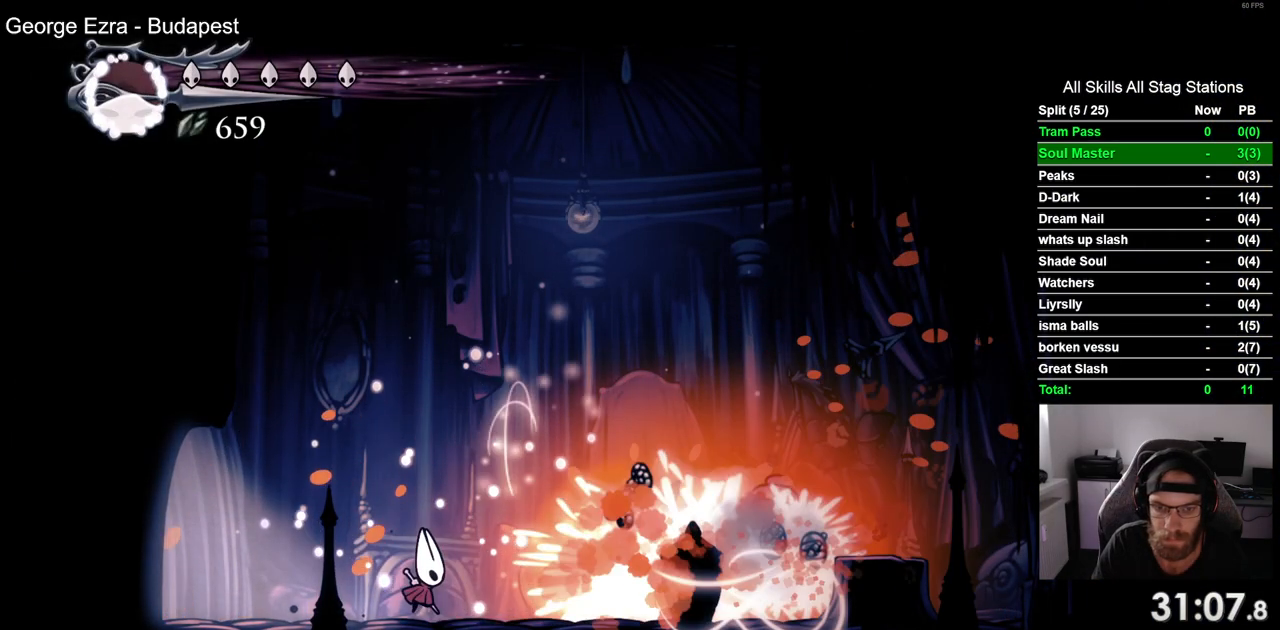
{"buttons": [], "left_stick": "center", "right_stick": "center", "events": []}
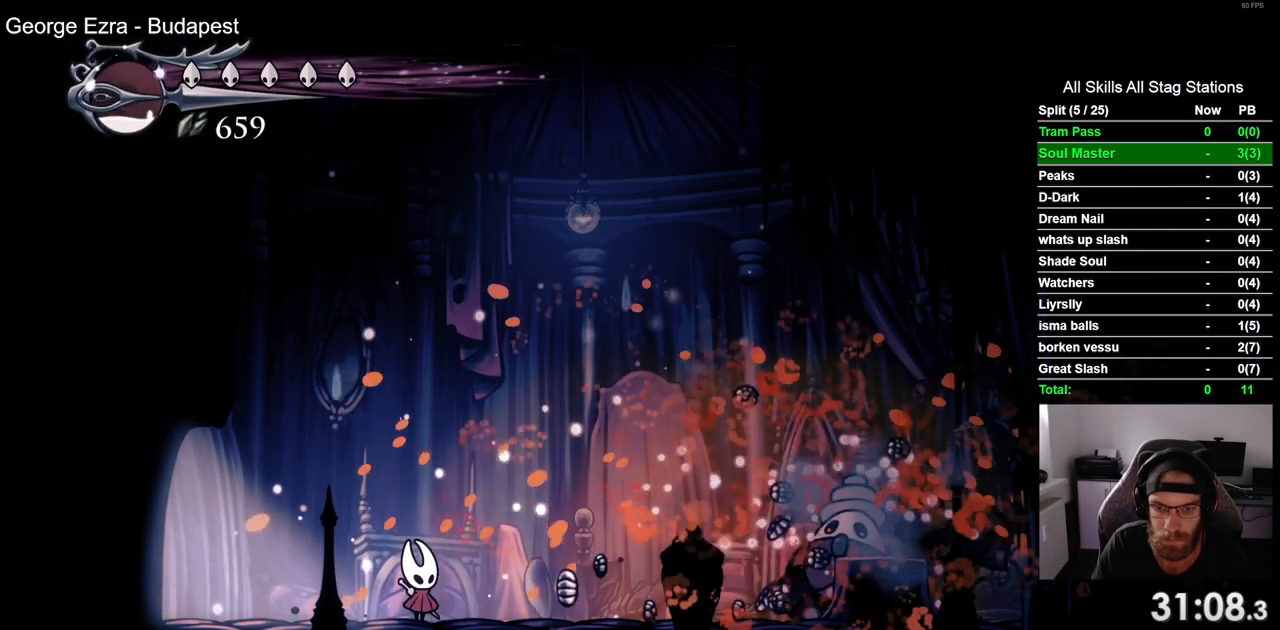
{"buttons": ["DPAD_RIGHT"], "left_stick": "center", "right_stick": "center", "events": [[250, "DPAD_RIGHT", "down"]]}
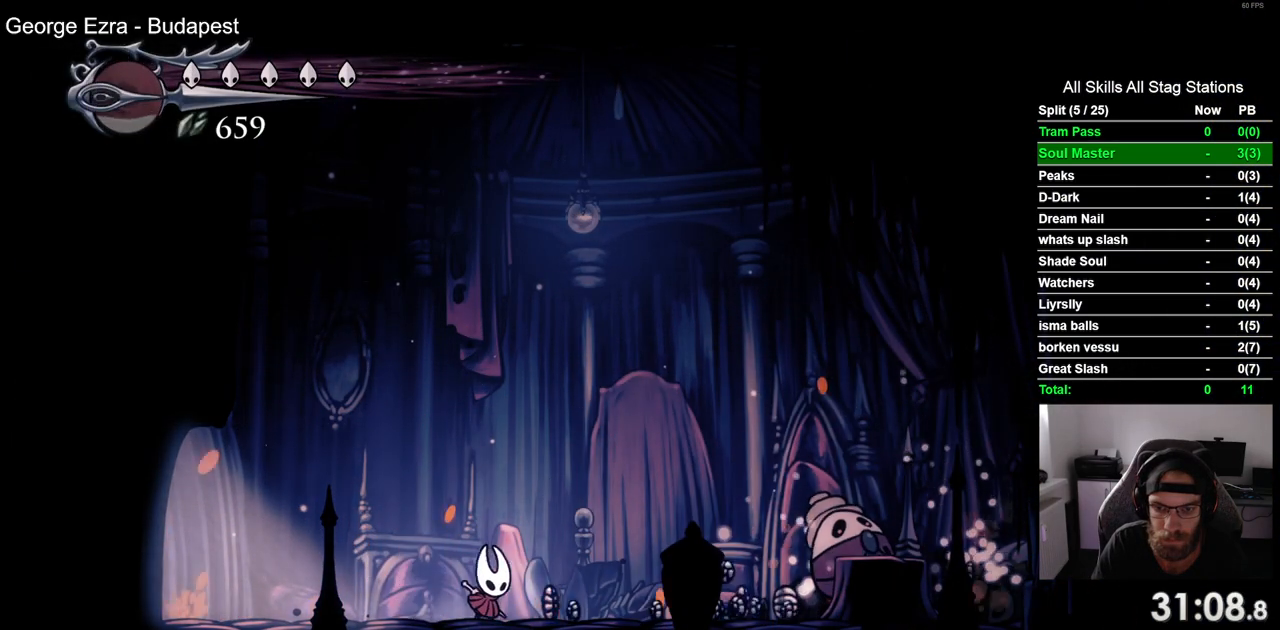
{"buttons": ["DPAD_RIGHT"], "left_stick": "center", "right_stick": "center", "events": []}
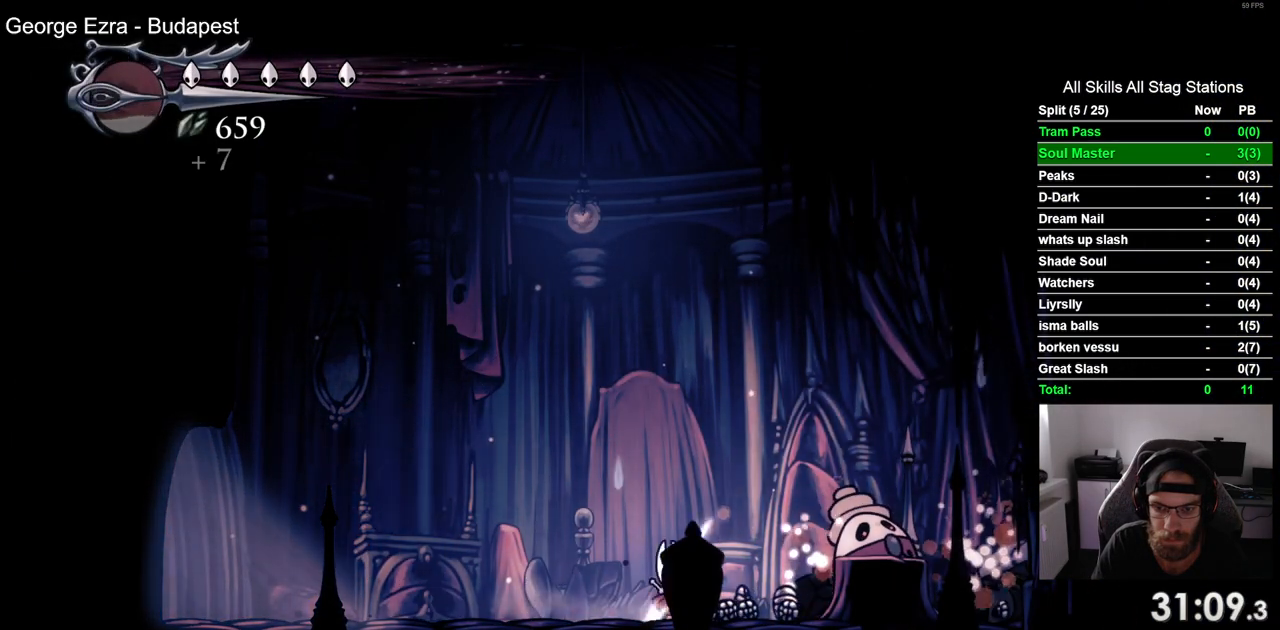
{"buttons": ["DPAD_LEFT"], "left_stick": "center", "right_stick": "center", "events": [[100, "SQUARE", "down"], [250, "DPAD_LEFT", "down"], [250, "DPAD_RIGHT", "up"], [300, "SQUARE", "up"]]}
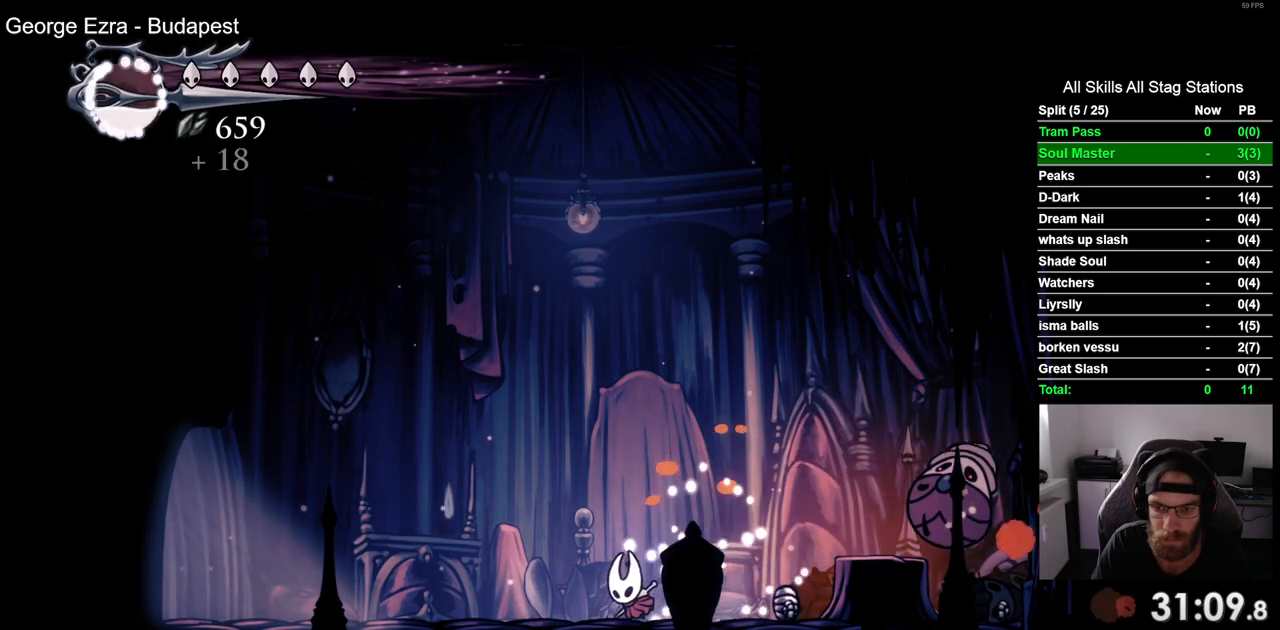
{"buttons": [], "left_stick": "center", "right_stick": "center", "events": [[17, "DPAD_LEFT", "up"], [17, "DPAD_UP", "down"], [33, "DPAD_UP", "up"], [100, "DPAD_RIGHT", "down"], [300, "SQUARE", "down"], [333, "DPAD_RIGHT", "up"], [433, "SQUARE", "up"]]}
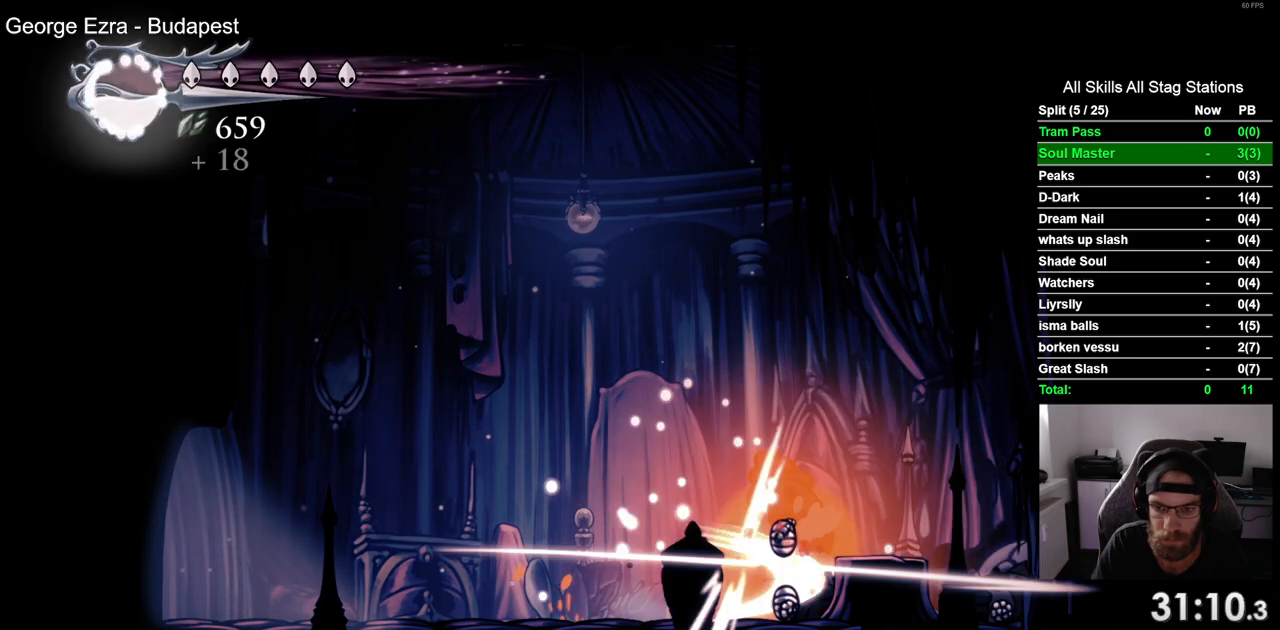
{"buttons": ["DPAD_RIGHT"], "left_stick": "center", "right_stick": "center", "events": [[283, "DPAD_RIGHT", "down"]]}
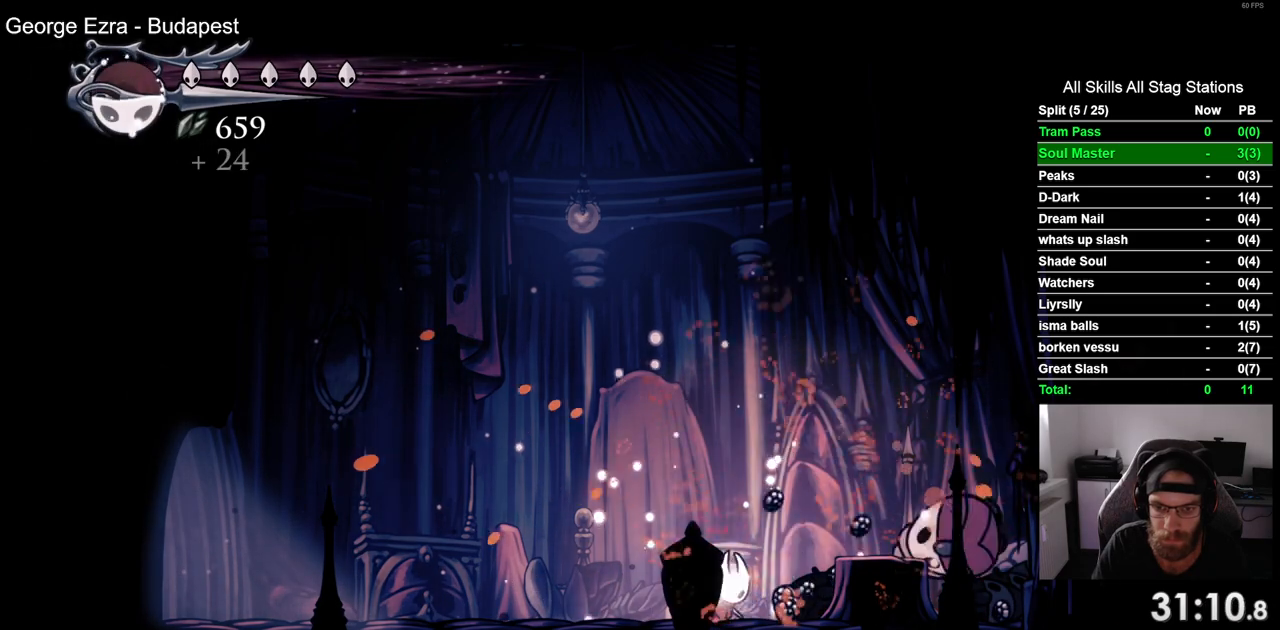
{"buttons": ["R2", "DPAD_RIGHT"], "left_stick": "center", "right_stick": "center", "events": [[333, "R2", "down"]]}
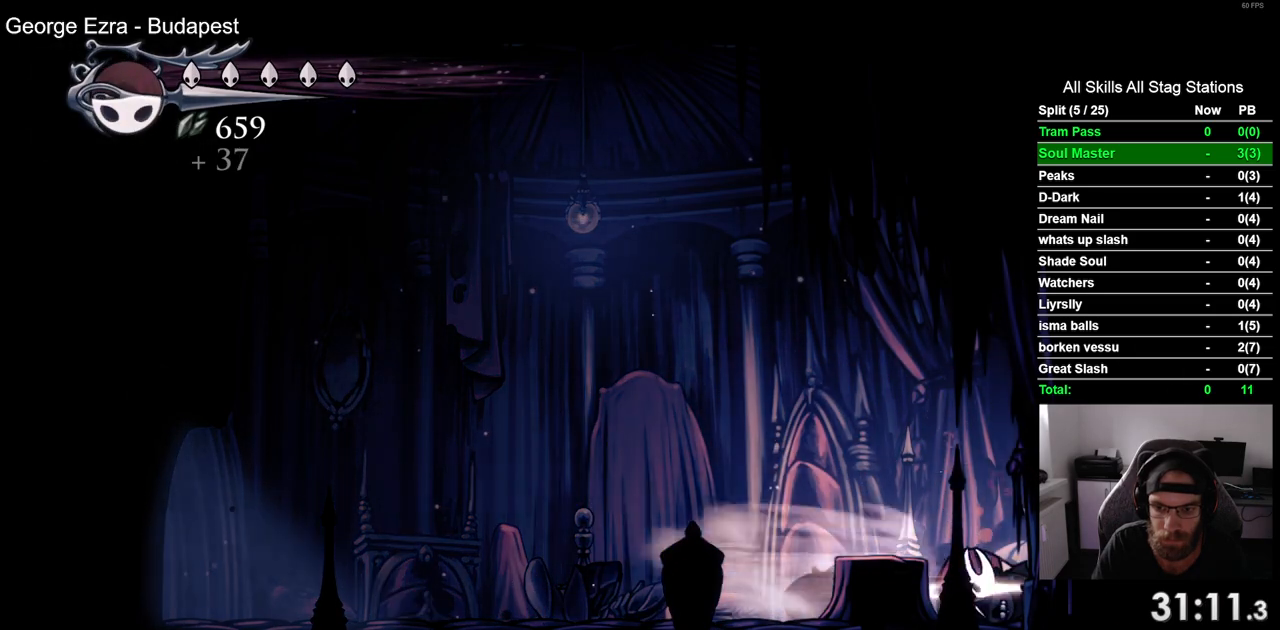
{"buttons": ["DPAD_RIGHT"], "left_stick": "center", "right_stick": "center", "events": [[50, "R2", "up"], [117, "CROSS", "down"], [400, "CROSS", "up"]]}
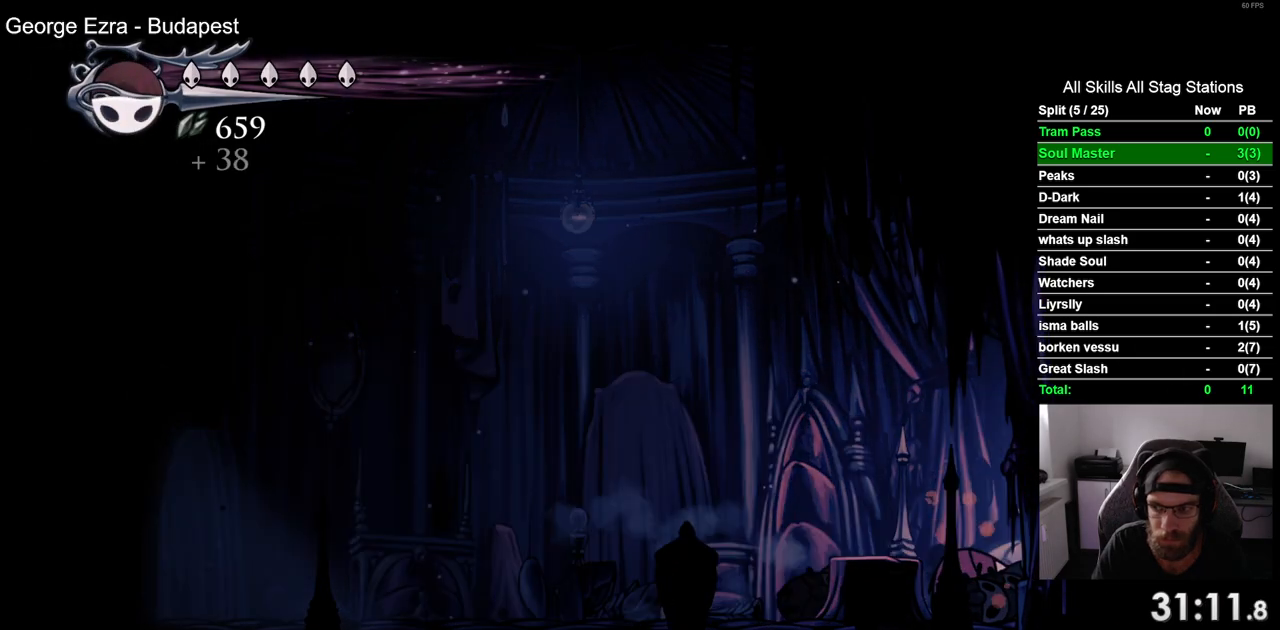
{"buttons": ["DPAD_RIGHT"], "left_stick": "center", "right_stick": "center", "events": []}
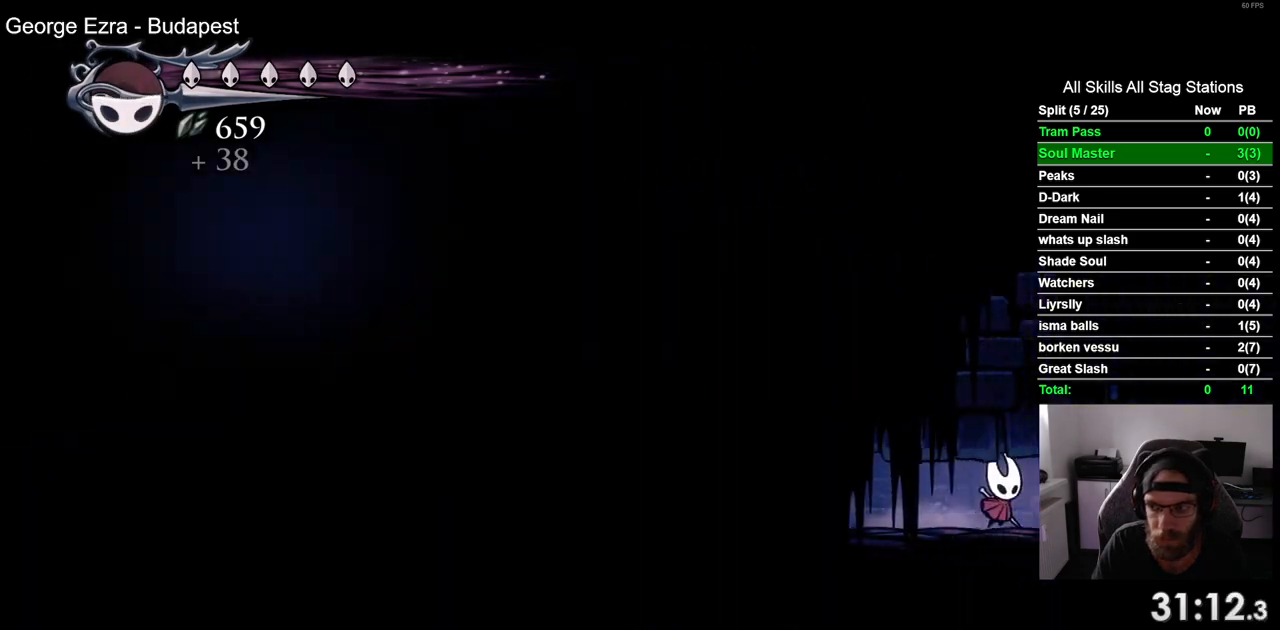
{"buttons": ["DPAD_RIGHT"], "left_stick": "center", "right_stick": "center", "events": []}
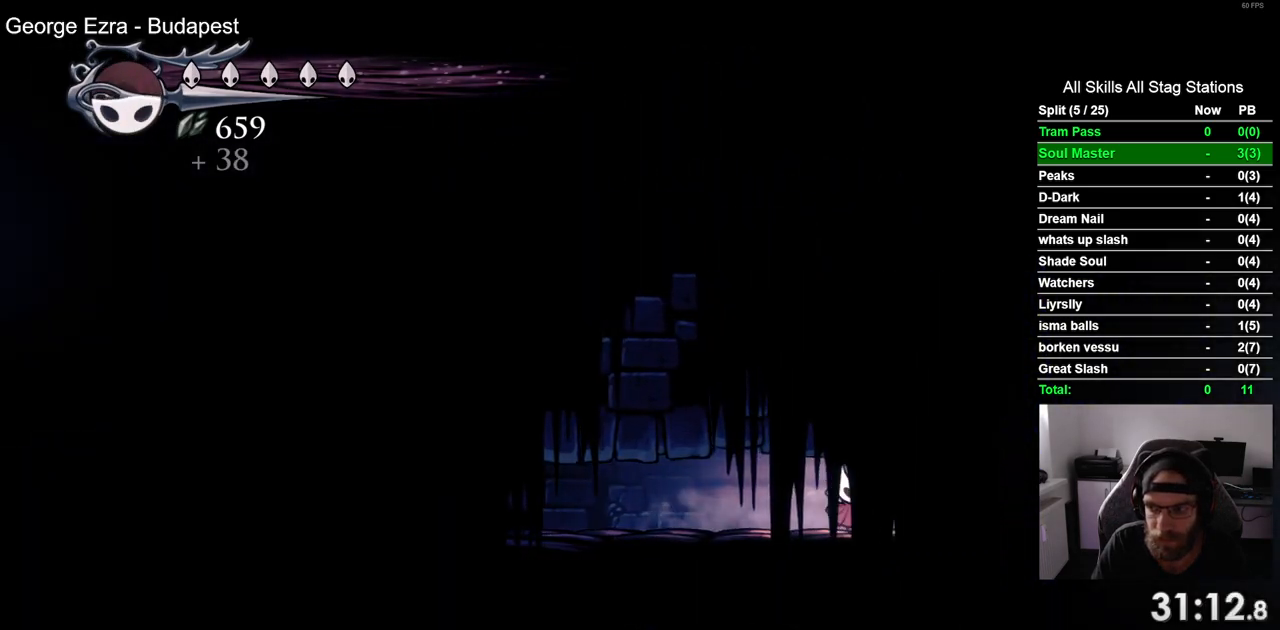
{"buttons": ["DPAD_RIGHT"], "left_stick": "center", "right_stick": "center", "events": []}